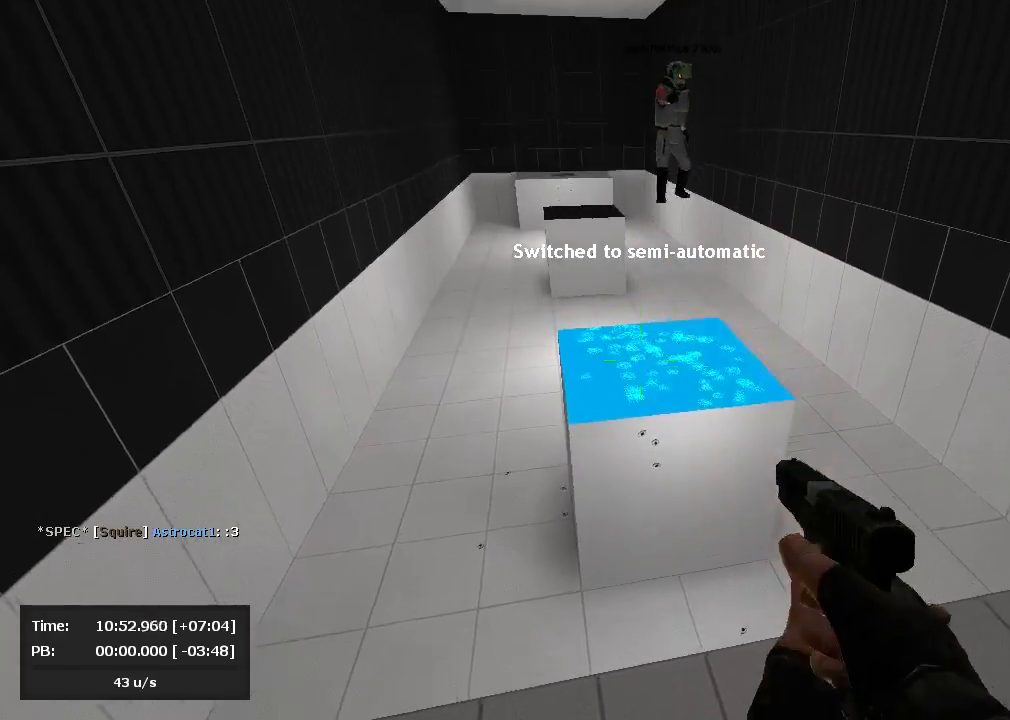
Gameplay with keyboard and mouse; each line is a JSON object with the keys and mouse buttons held at the frame after it. "events" lists presses ("down") and releases ("up") of "a", "d", "jump", "s", "mouse_left" and "mouse_right" between this image and that frame as [ms after this image, input, new state], when the widget could be followed in between. "mouse_left", "mouse_right" = the "left", "right" buttons of the "mouse" list. No other keys are recorded. Mouse movement is not recorded. Key names are as the overlay labels them; some are game actions (e.g. jump) rather than physical keys.
{"keys": [], "mouse": ["right"], "events": [[71, "mouse_left", "up"], [190, "mouse_right", "down"], [381, "mouse_right", "up"], [500, "mouse_right", "down"]]}
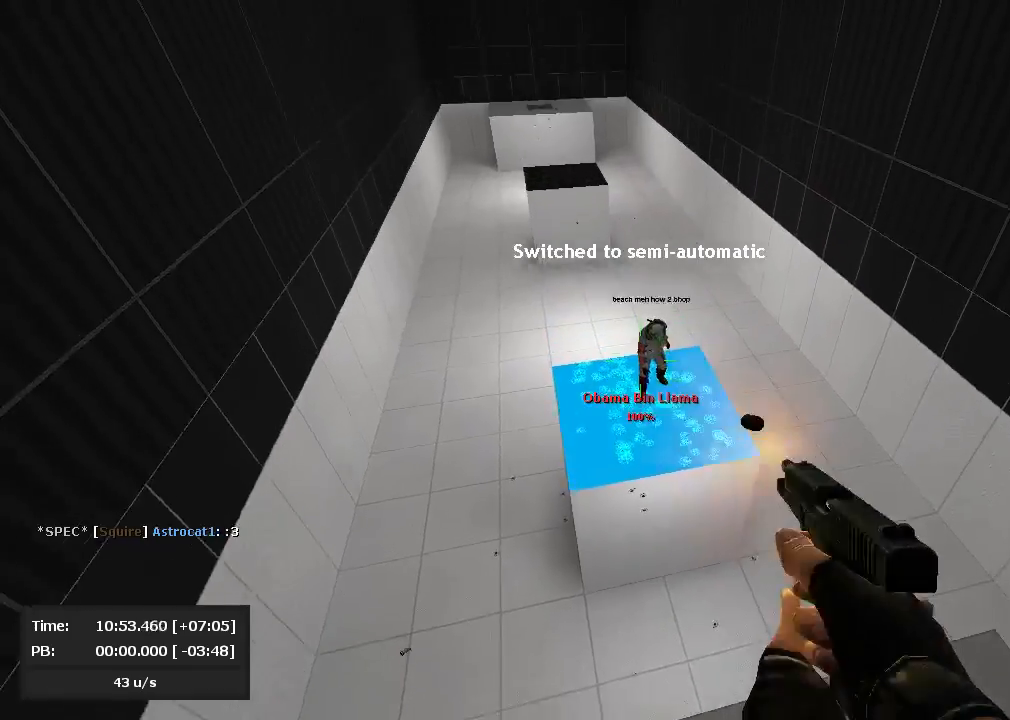
{"keys": [], "mouse": ["left"], "events": [[95, "mouse_right", "up"], [190, "mouse_left", "down"]]}
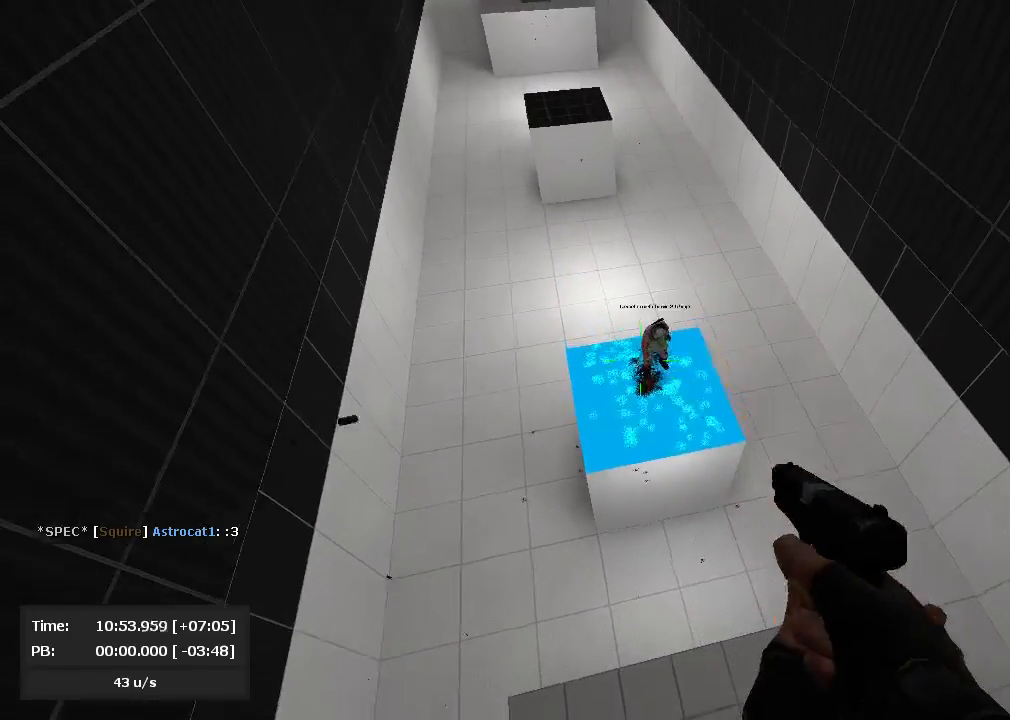
{"keys": [], "mouse": ["left"], "events": [[71, "mouse_left", "up"], [71, "mouse_right", "down"], [167, "mouse_left", "down"], [167, "mouse_right", "up"], [333, "mouse_left", "up"], [405, "mouse_left", "down"]]}
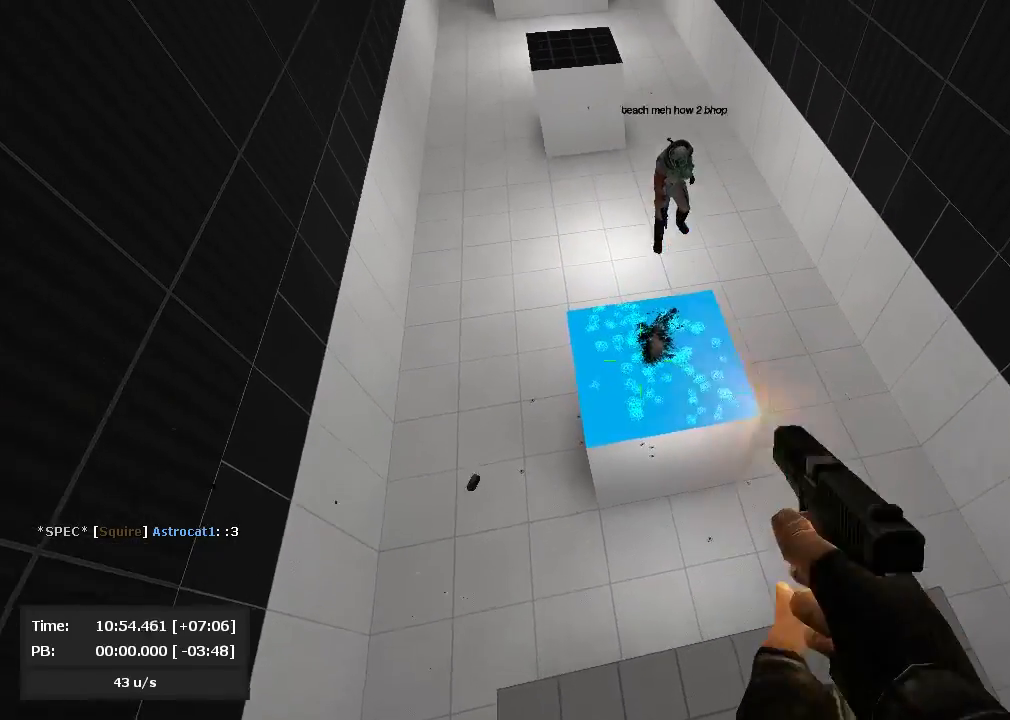
{"keys": [], "mouse": ["left"], "events": [[310, "mouse_left", "up"], [310, "mouse_right", "down"], [429, "mouse_left", "down"], [429, "mouse_right", "up"]]}
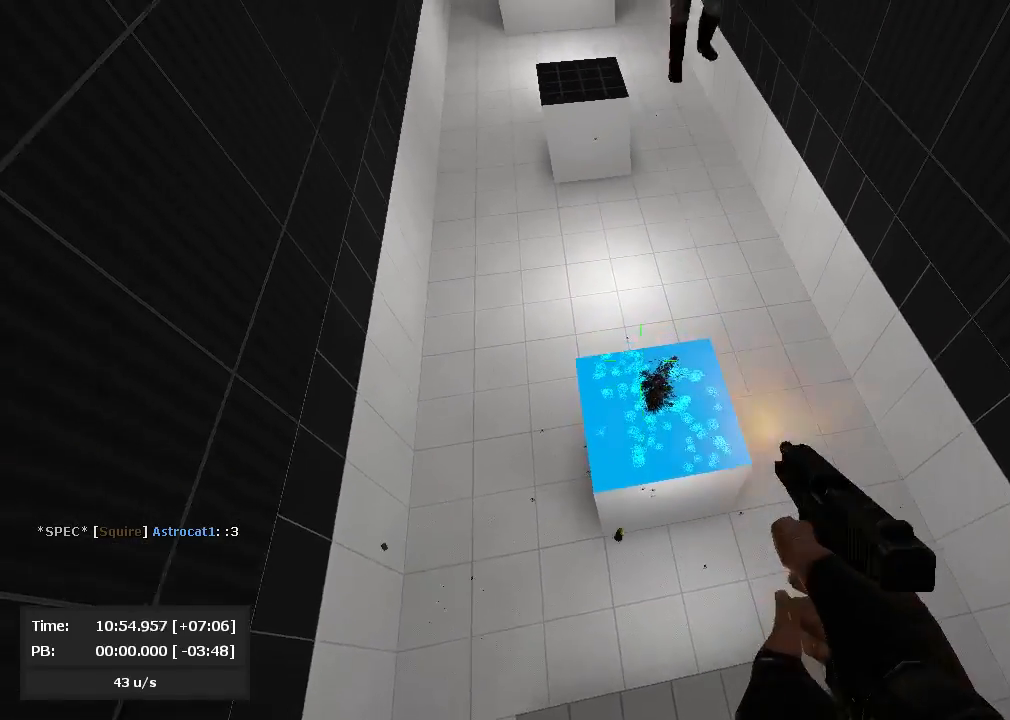
{"keys": [], "mouse": [], "events": [[143, "mouse_left", "up"], [143, "mouse_right", "down"], [214, "mouse_left", "down"], [214, "mouse_right", "up"], [405, "mouse_left", "up"]]}
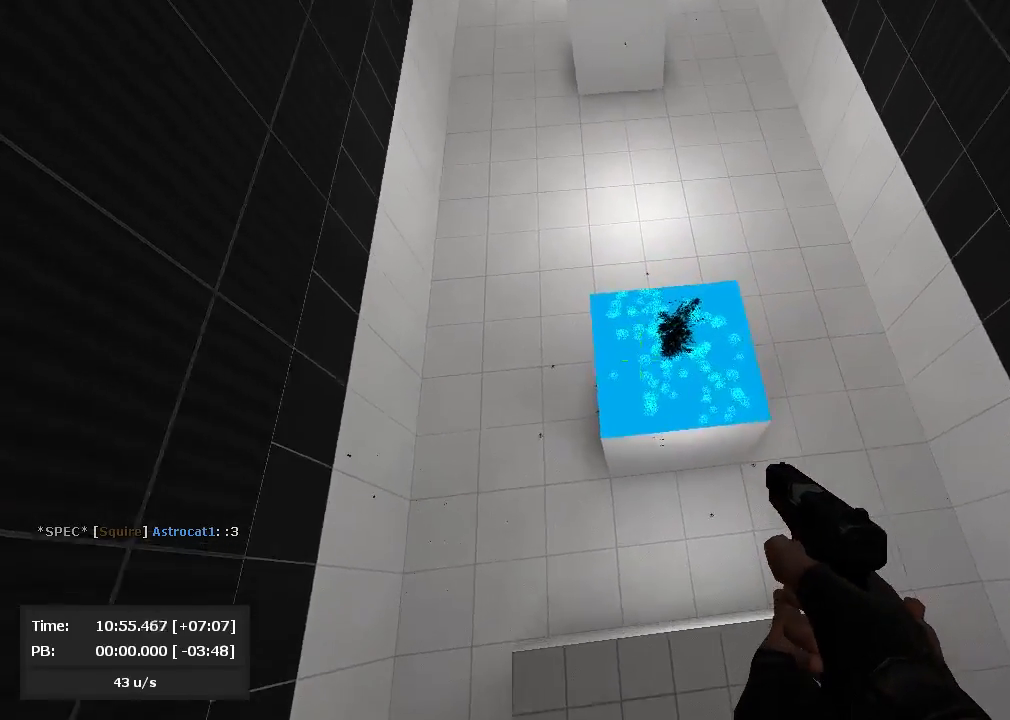
{"keys": ["s"], "mouse": [], "events": [[119, "s", "down"], [238, "mouse_left", "down"], [333, "mouse_left", "up"]]}
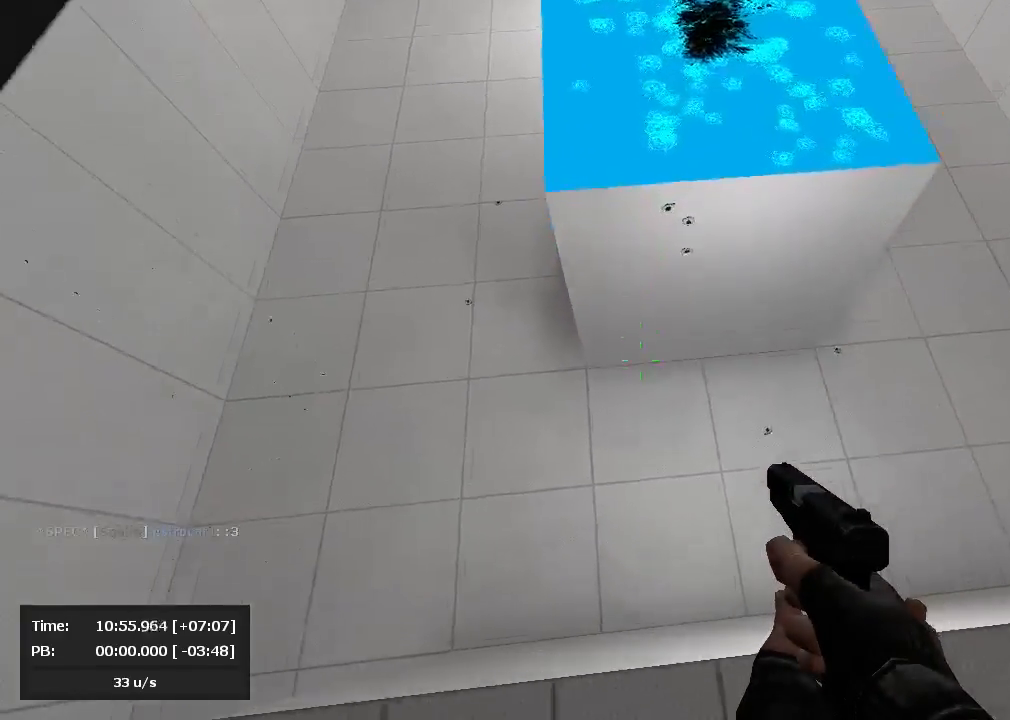
{"keys": ["s"], "mouse": ["right"], "events": [[167, "mouse_left", "down"], [286, "mouse_left", "up"], [405, "mouse_right", "down"]]}
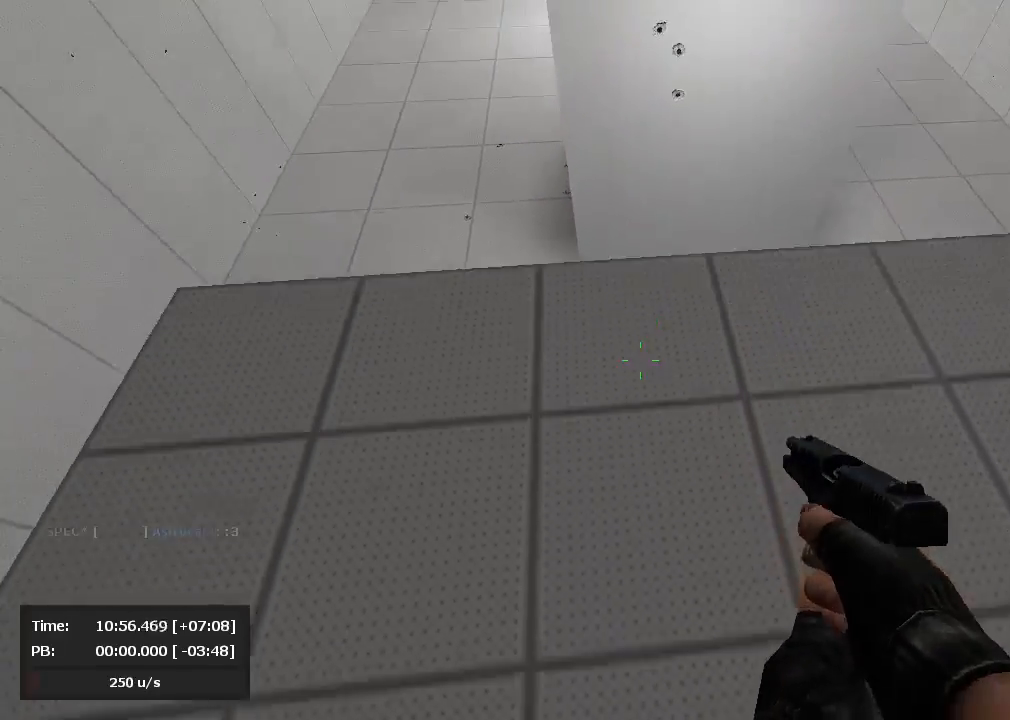
{"keys": [], "mouse": ["left"], "events": [[214, "mouse_right", "up"], [333, "mouse_right", "down"], [357, "mouse_left", "down"], [357, "mouse_right", "up"], [452, "s", "up"]]}
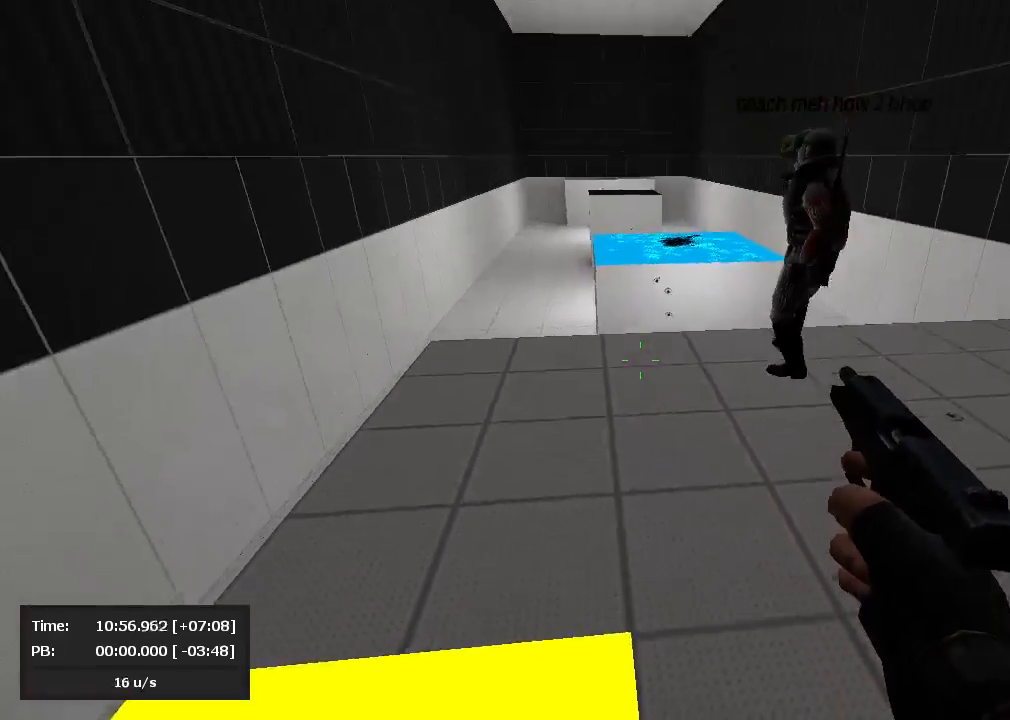
{"keys": [], "mouse": [], "events": [[71, "mouse_left", "up"], [71, "mouse_right", "down"], [214, "mouse_right", "up"]]}
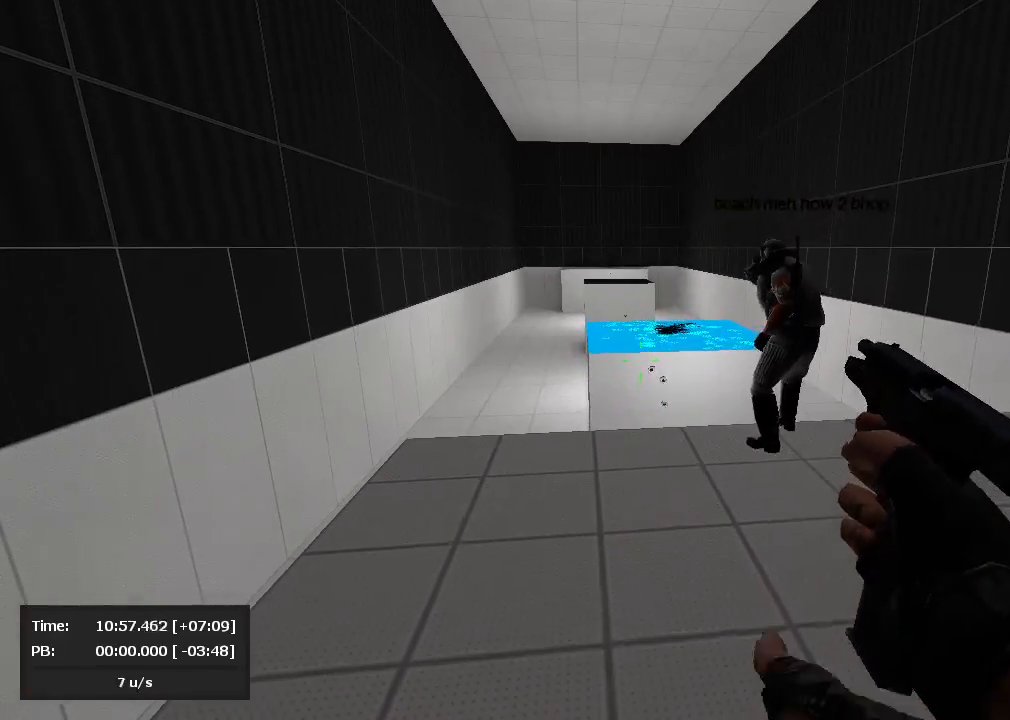
{"keys": [], "mouse": ["right"], "events": [[476, "mouse_right", "down"]]}
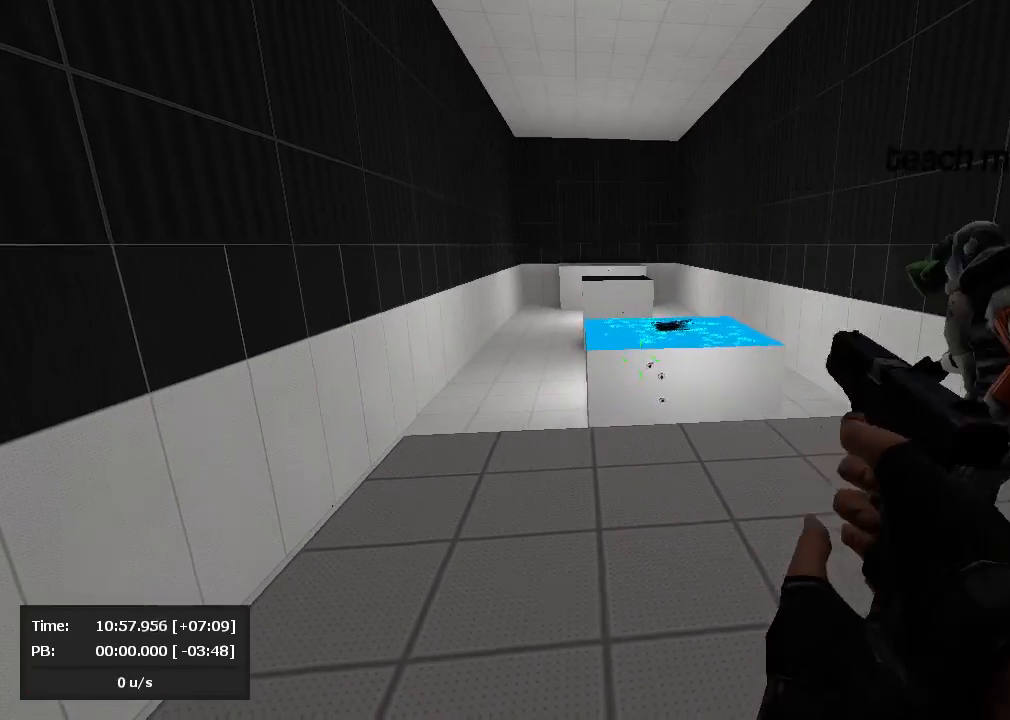
{"keys": [], "mouse": ["left"], "events": [[190, "mouse_right", "up"], [500, "mouse_left", "down"]]}
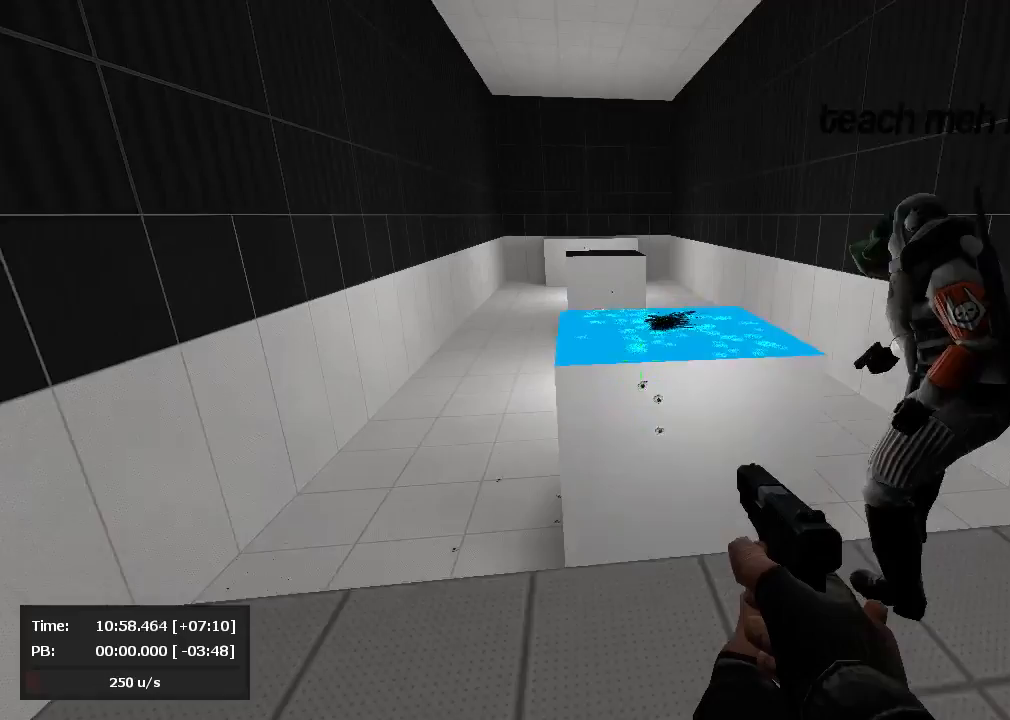
{"keys": ["d", "jump"], "mouse": ["right"], "events": [[71, "mouse_left", "up"], [71, "mouse_right", "down"], [95, "mouse_left", "down"], [119, "mouse_right", "up"], [214, "jump", "down"], [238, "mouse_left", "up"], [238, "mouse_right", "down"], [262, "d", "down"]]}
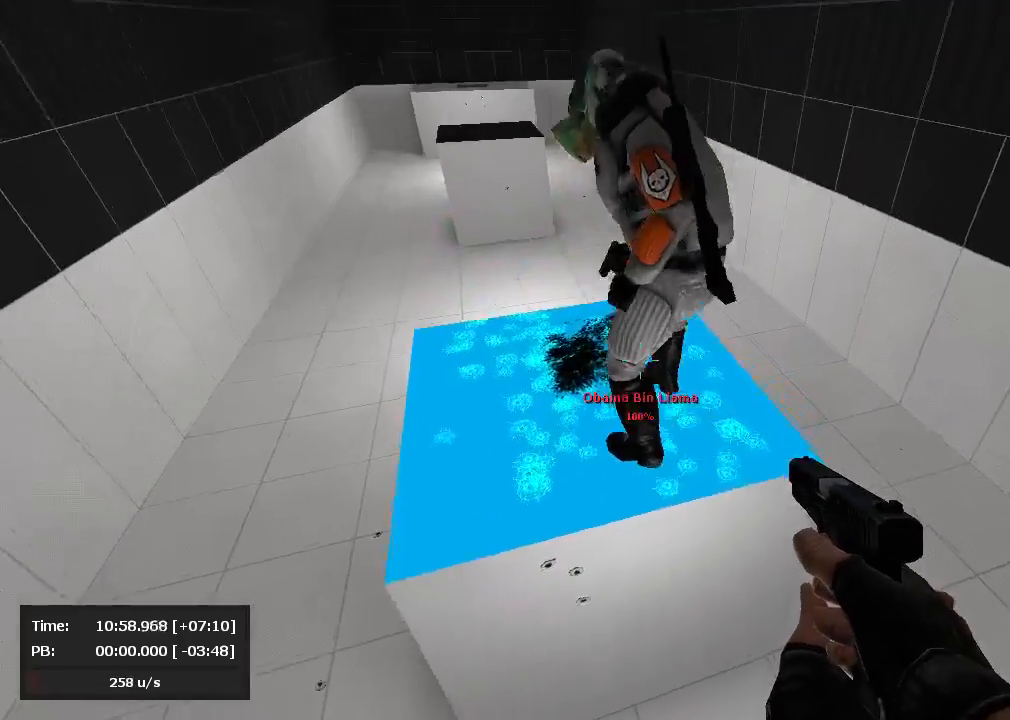
{"keys": ["a", "jump"], "mouse": ["left"], "events": [[24, "a", "down"], [24, "d", "up"], [71, "mouse_left", "down"], [71, "mouse_right", "up"]]}
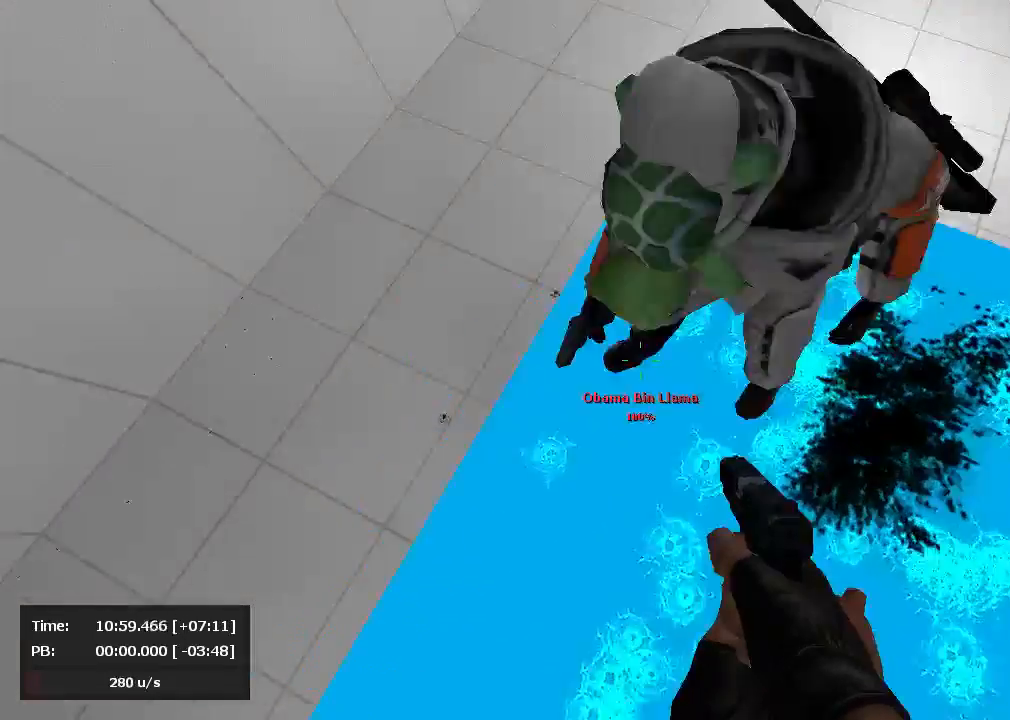
{"keys": ["a", "jump"], "mouse": ["left"], "events": [[71, "a", "up"], [71, "d", "down"], [95, "mouse_left", "up"], [95, "mouse_right", "down"], [333, "a", "down"], [357, "d", "up"], [357, "mouse_left", "down"], [357, "mouse_right", "up"]]}
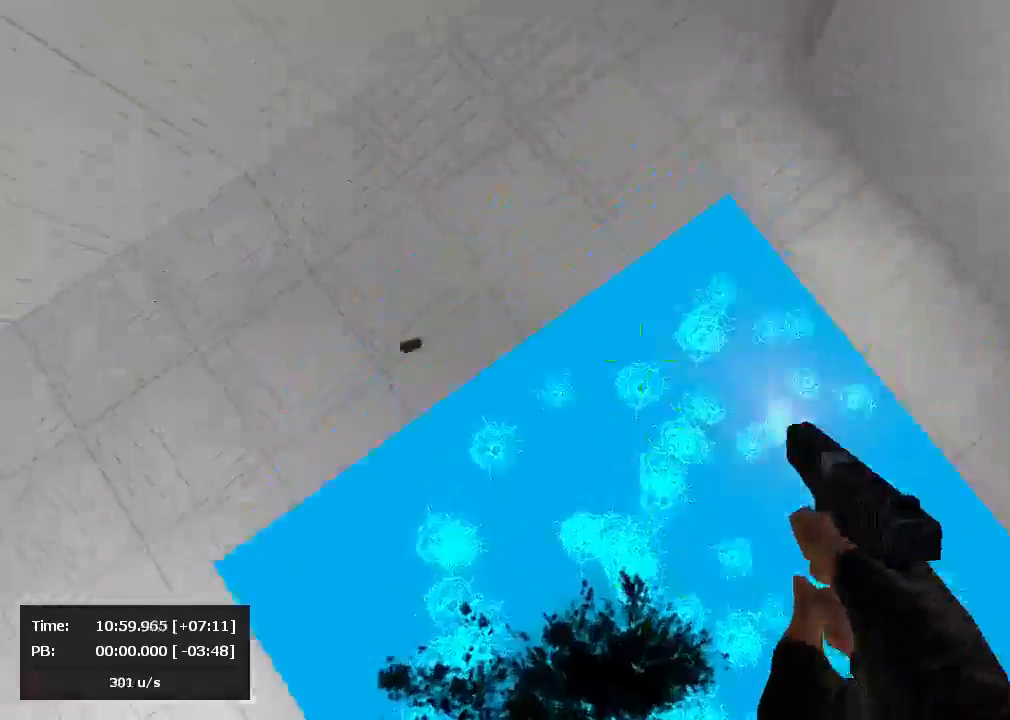
{"keys": ["d", "jump"], "mouse": ["right"], "events": [[429, "a", "up"], [429, "d", "down"], [429, "mouse_left", "up"], [429, "mouse_right", "down"]]}
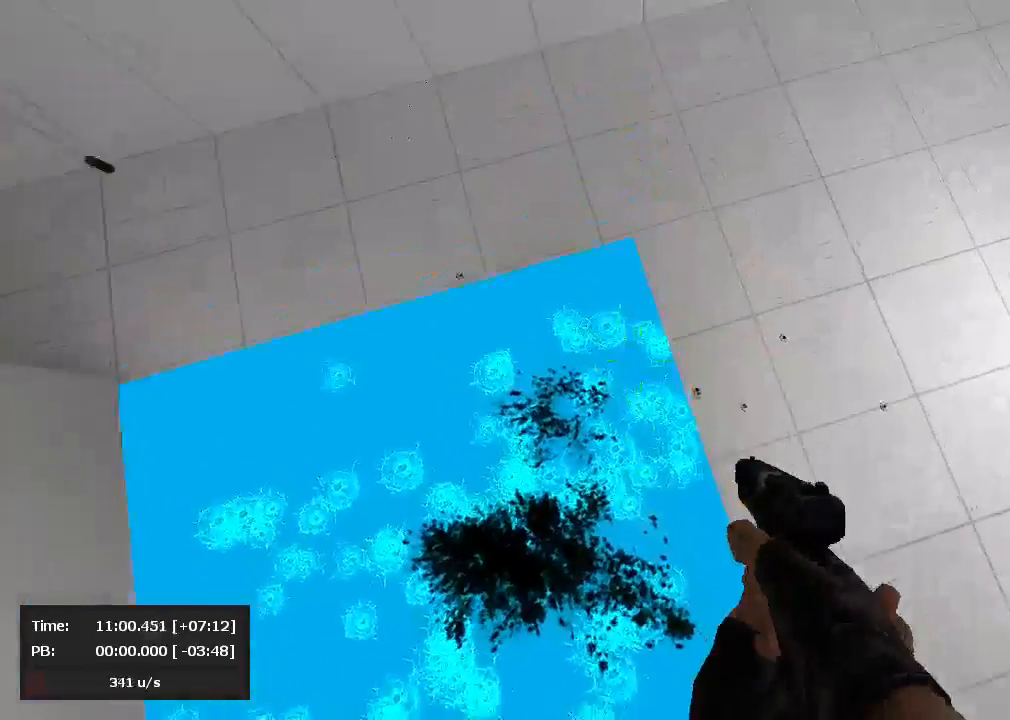
{"keys": ["a", "jump"], "mouse": ["right"], "events": [[286, "a", "down"], [310, "d", "up"]]}
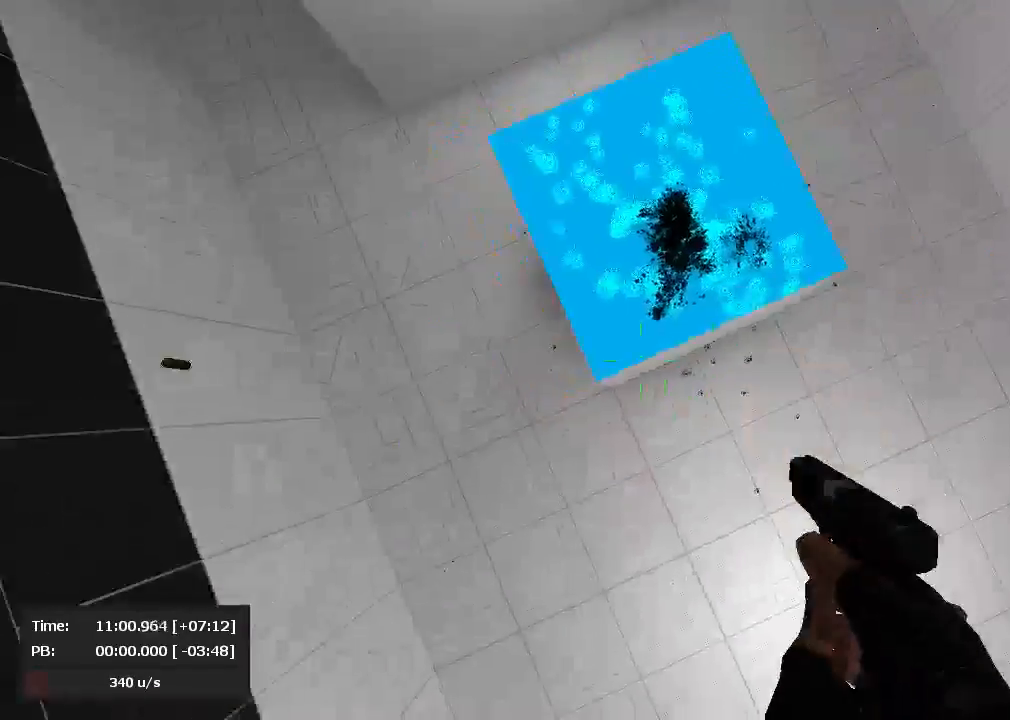
{"keys": ["d", "jump"], "mouse": ["right"], "events": [[24, "mouse_left", "down"], [24, "mouse_right", "up"], [24, "s", "down"], [71, "a", "up"], [95, "mouse_left", "up"], [95, "mouse_right", "down"], [262, "d", "down"], [286, "s", "up"], [310, "mouse_left", "down"], [310, "mouse_right", "up"], [357, "mouse_left", "up"], [357, "mouse_right", "down"]]}
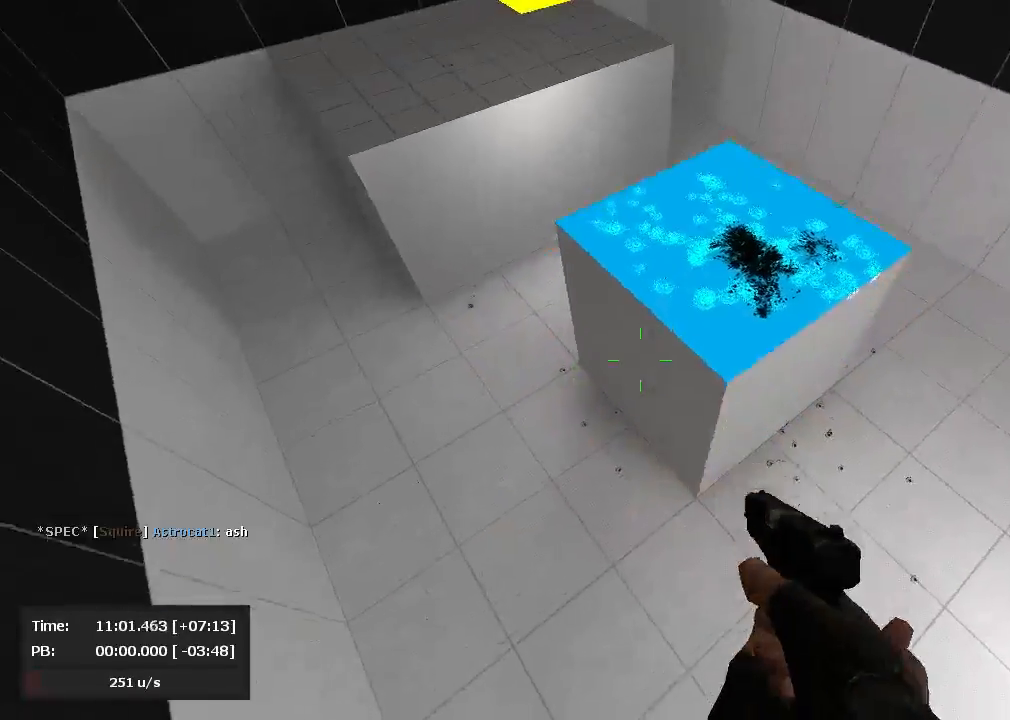
{"keys": ["d"], "mouse": [], "events": [[48, "mouse_right", "up"], [95, "mouse_left", "down"], [167, "mouse_left", "up"], [167, "mouse_right", "down"], [214, "mouse_left", "down"], [214, "mouse_right", "up"], [286, "d", "up"], [286, "s", "down"], [429, "mouse_left", "up"], [429, "mouse_right", "down"], [452, "jump", "up"], [500, "d", "down"], [500, "mouse_right", "up"], [500, "s", "up"]]}
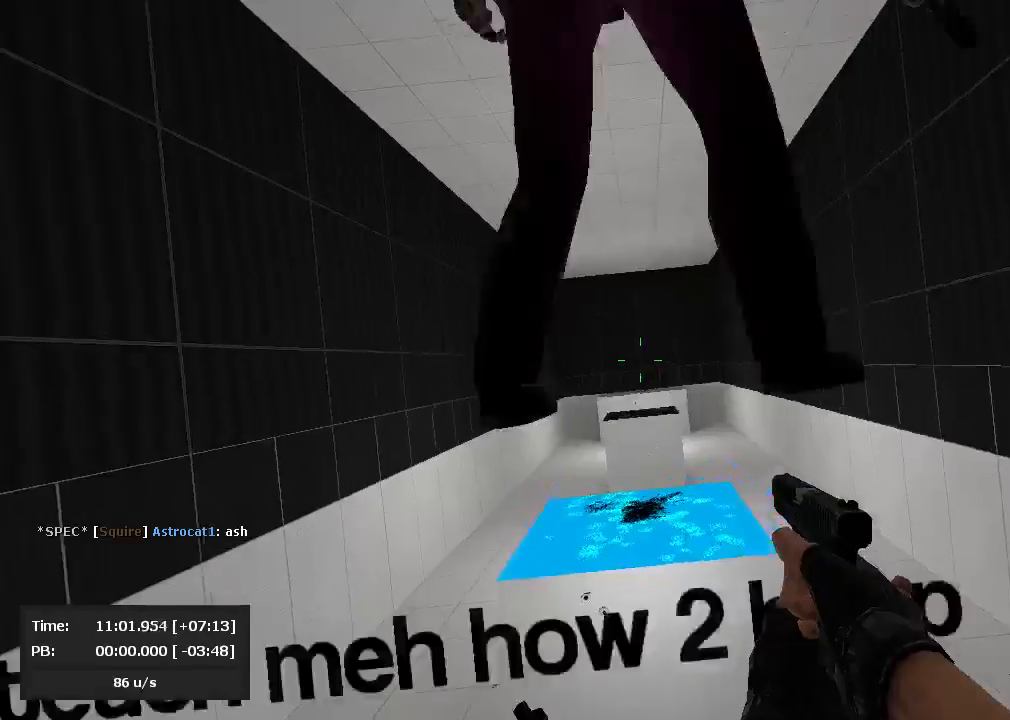
{"keys": [], "mouse": ["left"], "events": [[167, "d", "up"], [190, "mouse_left", "down"], [333, "a", "down"], [405, "mouse_left", "up"], [405, "mouse_right", "down"], [452, "a", "up"], [476, "mouse_left", "down"], [476, "mouse_right", "up"]]}
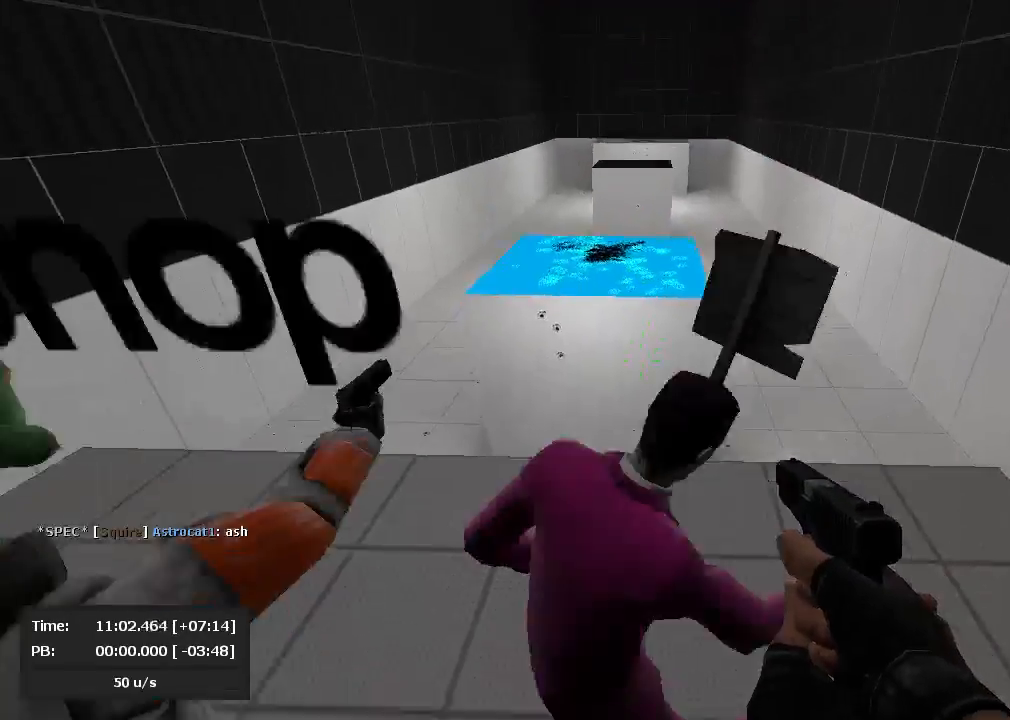
{"keys": [], "mouse": [], "events": [[24, "a", "down"], [71, "mouse_left", "up"], [262, "a", "up"]]}
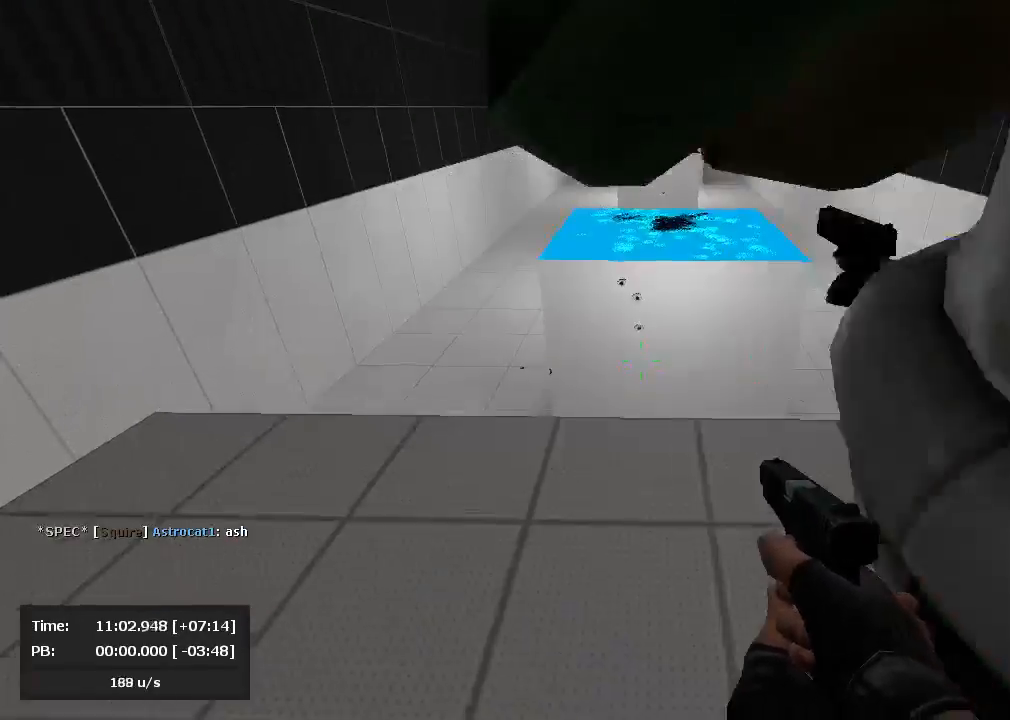
{"keys": ["a", "jump"], "mouse": ["left"], "events": [[48, "mouse_left", "down"], [71, "mouse_left", "up"], [71, "mouse_right", "down"], [167, "mouse_left", "down"], [167, "mouse_right", "up"], [190, "jump", "down"], [214, "a", "down"]]}
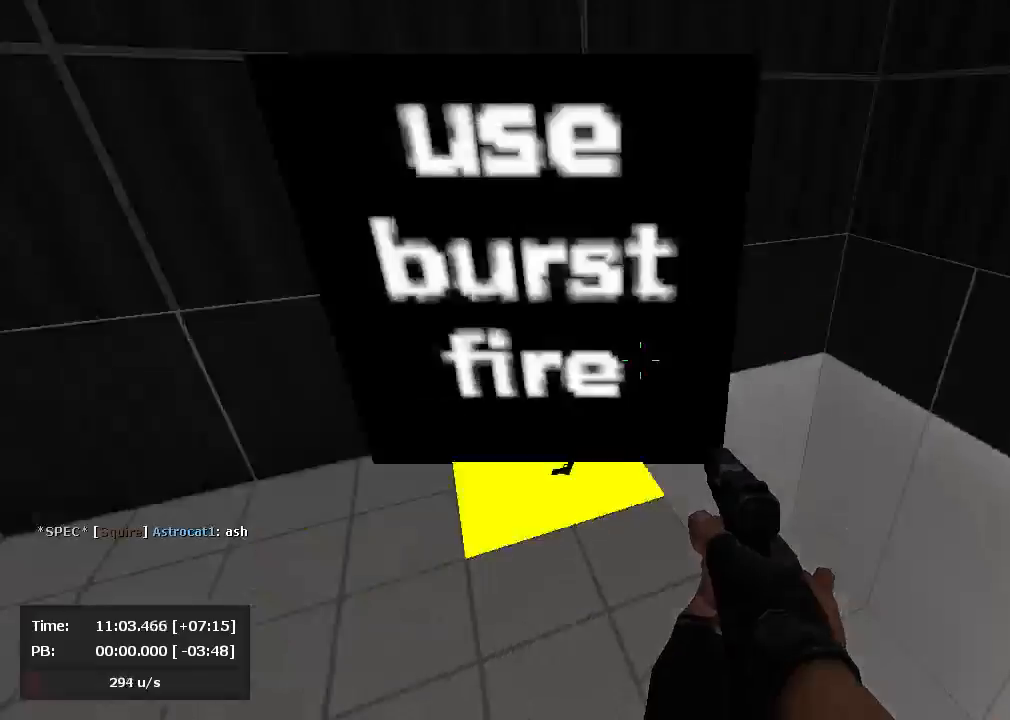
{"keys": ["d", "jump"], "mouse": ["left"], "events": [[476, "a", "up"], [476, "d", "down"]]}
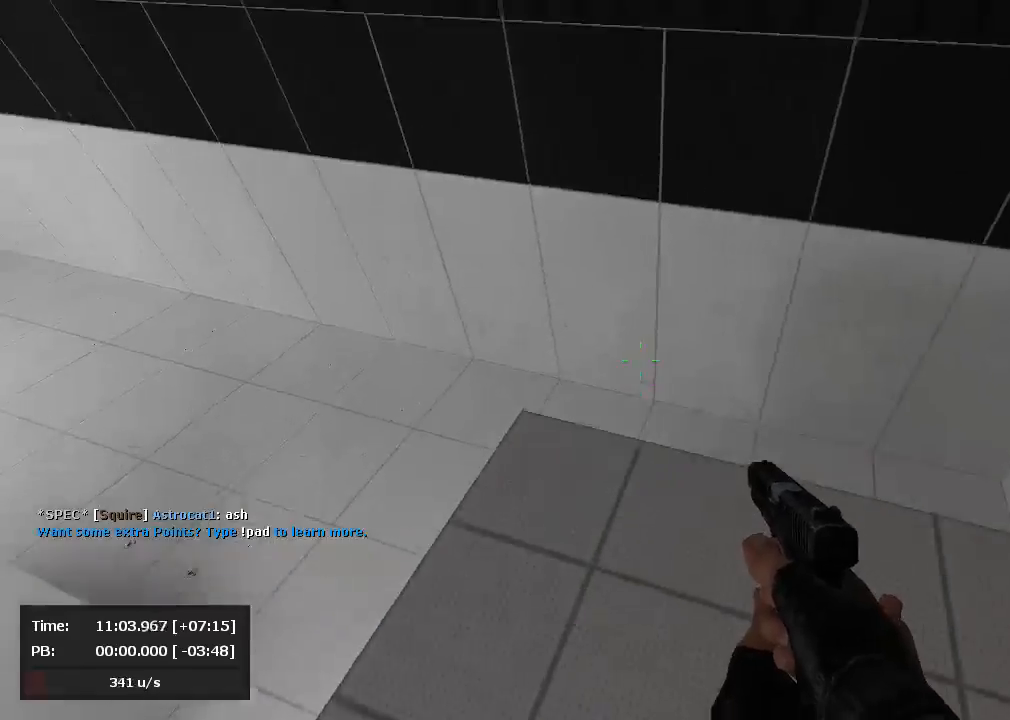
{"keys": ["d", "jump"], "mouse": ["right"], "events": [[24, "mouse_left", "up"], [24, "mouse_right", "down"]]}
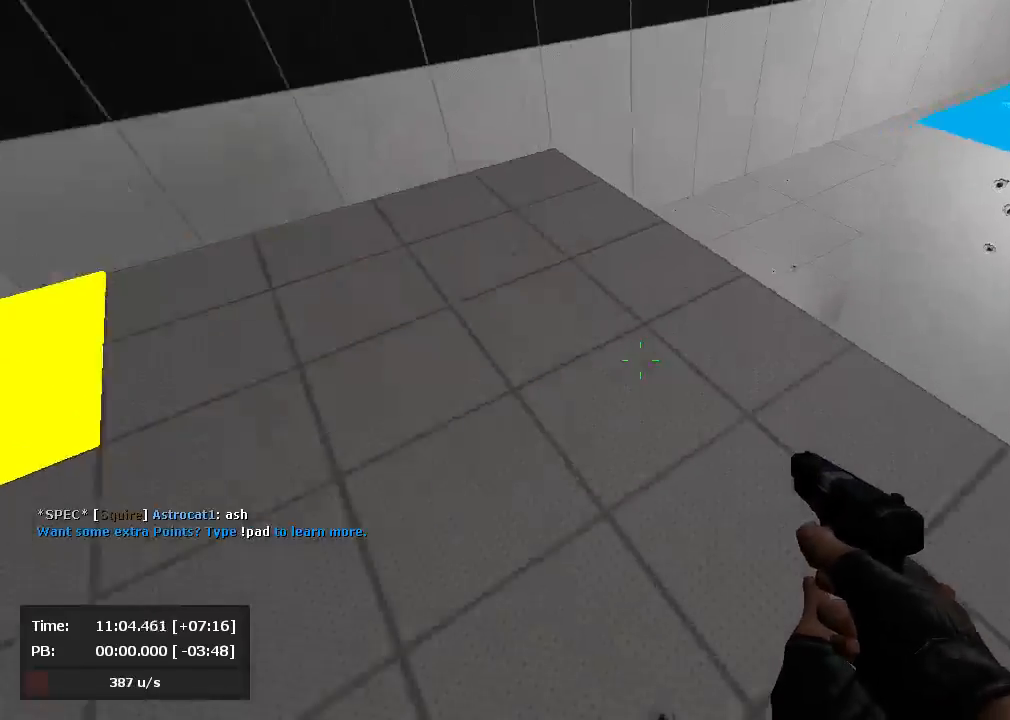
{"keys": ["a", "jump"], "mouse": ["left"], "events": [[71, "a", "down"], [95, "d", "up"], [190, "mouse_left", "down"], [190, "mouse_right", "up"]]}
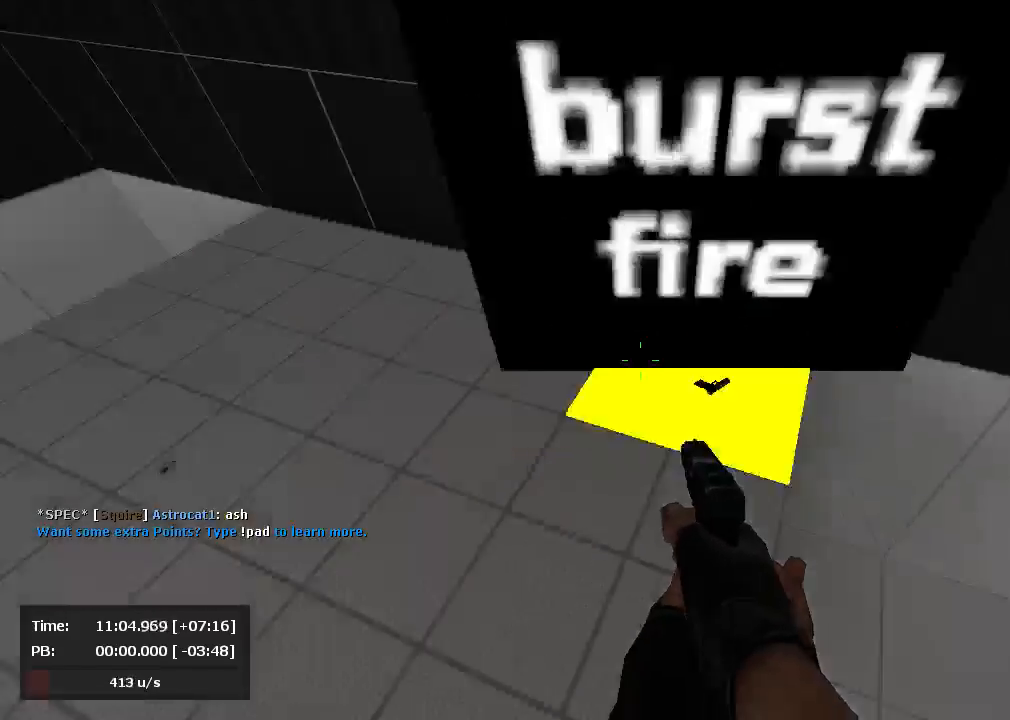
{"keys": ["d", "jump"], "mouse": ["right"], "events": [[357, "d", "down"], [381, "a", "up"], [405, "mouse_left", "up"], [405, "mouse_right", "down"]]}
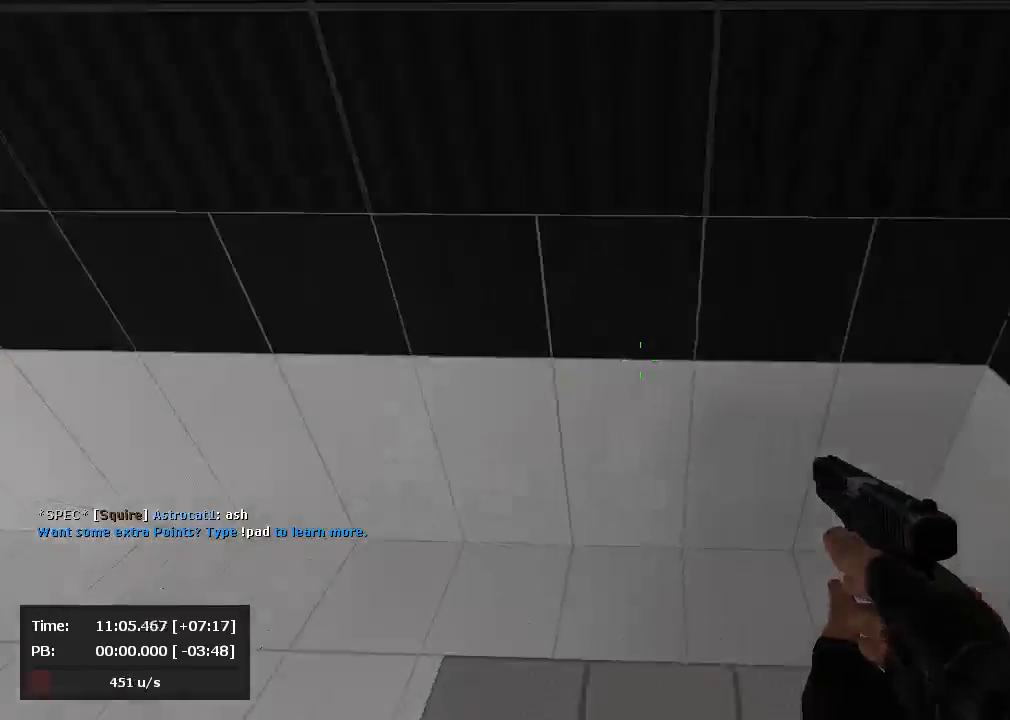
{"keys": ["a", "jump"], "mouse": ["right"], "events": [[476, "a", "down"], [500, "d", "up"]]}
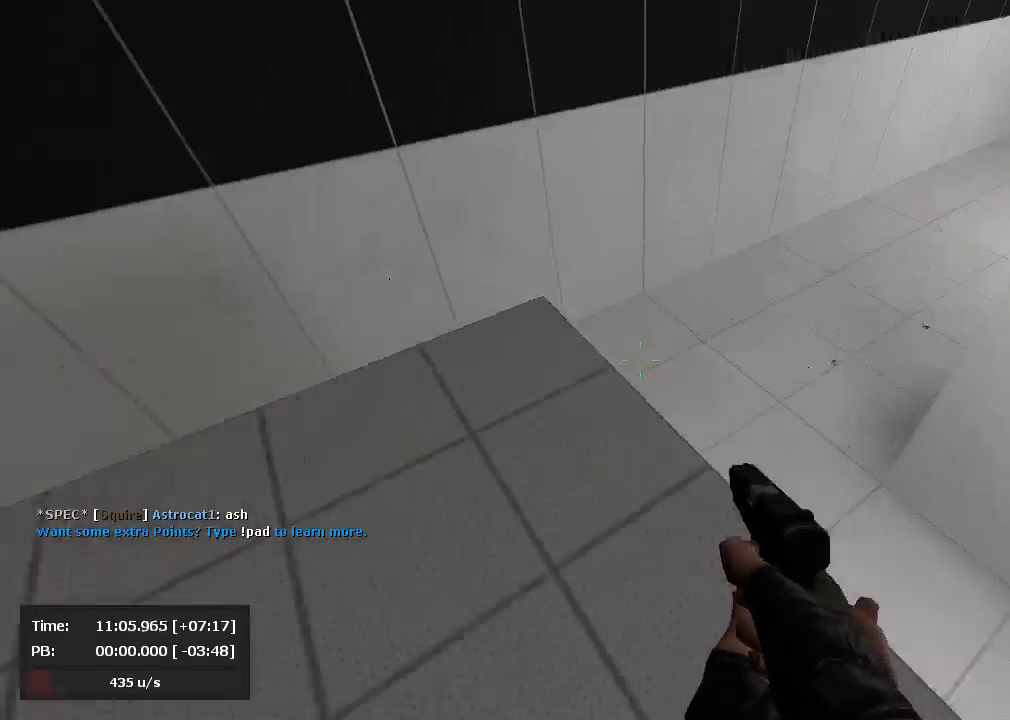
{"keys": ["a", "jump"], "mouse": ["left"], "events": [[24, "mouse_left", "down"], [24, "mouse_right", "up"]]}
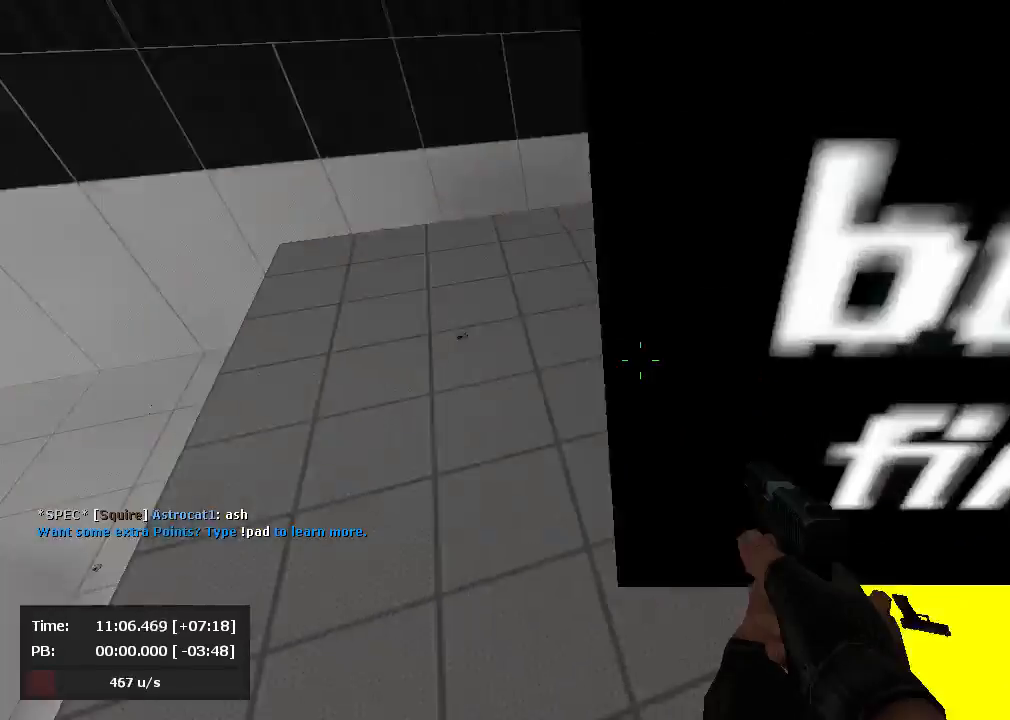
{"keys": ["d", "jump"], "mouse": ["right"], "events": [[262, "a", "up"], [286, "d", "down"], [286, "mouse_left", "up"], [286, "mouse_right", "down"]]}